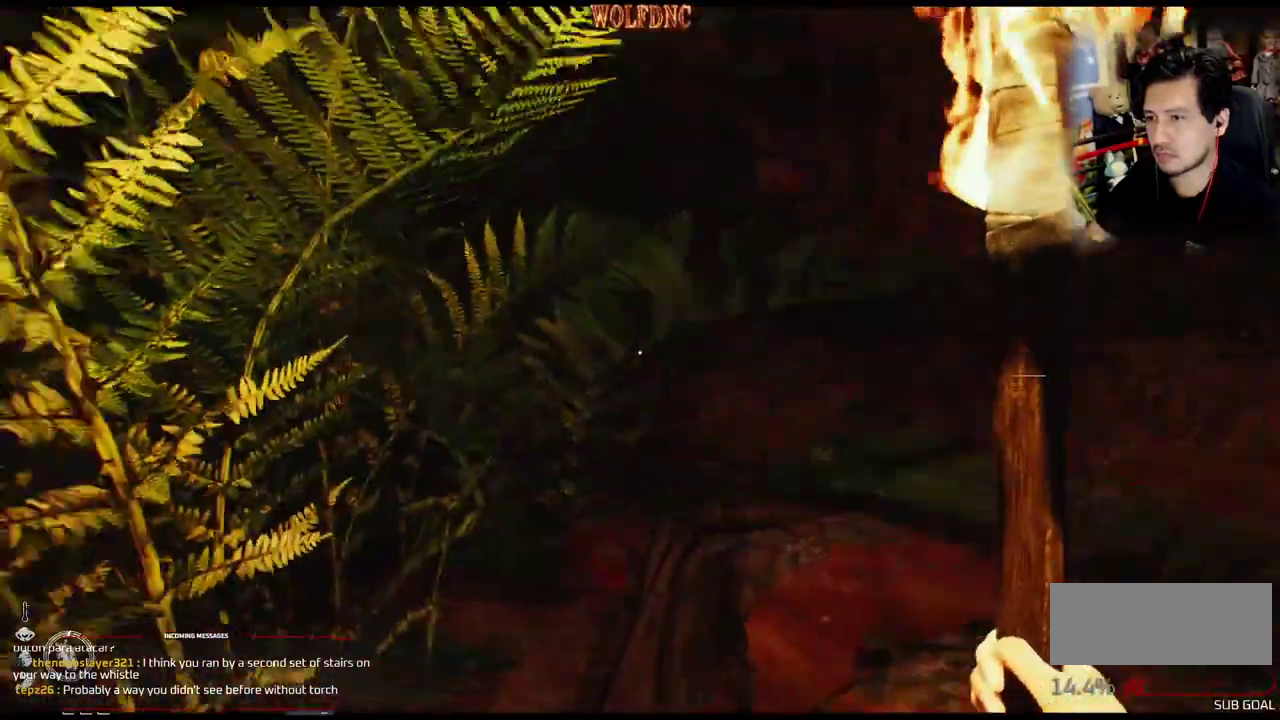
Gameplay with a controller (PlayStation layout); each line is a JSON object with the inputs held at the frame after it. "events" lists button and stick changes between this image and that frame as [ms after this image, input, new state], when the widget could be followed in between. Not read: L3 R3 SELECT.
{"buttons": ["DPAD_UP"], "events": [[200, "DPAD_UP", "down"]]}
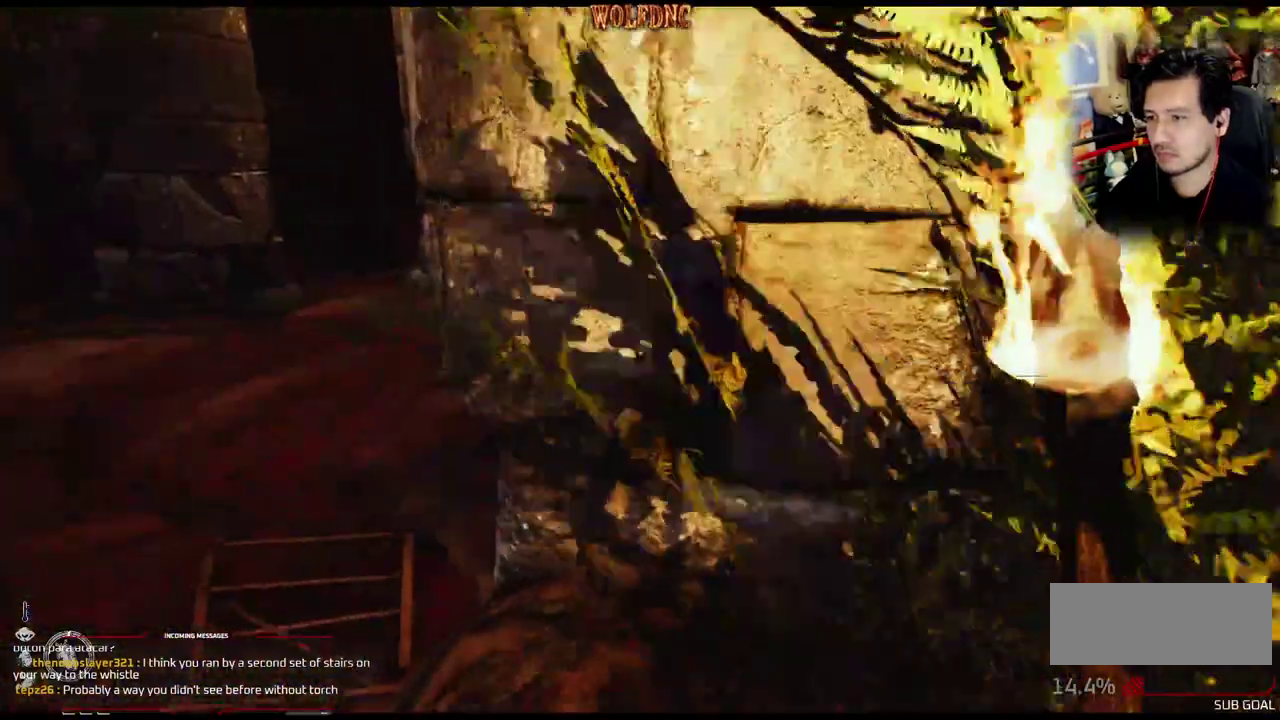
{"buttons": ["L1", "DPAD_UP", "DPAD_LEFT"], "events": [[33, "L1", "down"], [367, "DPAD_LEFT", "down"]]}
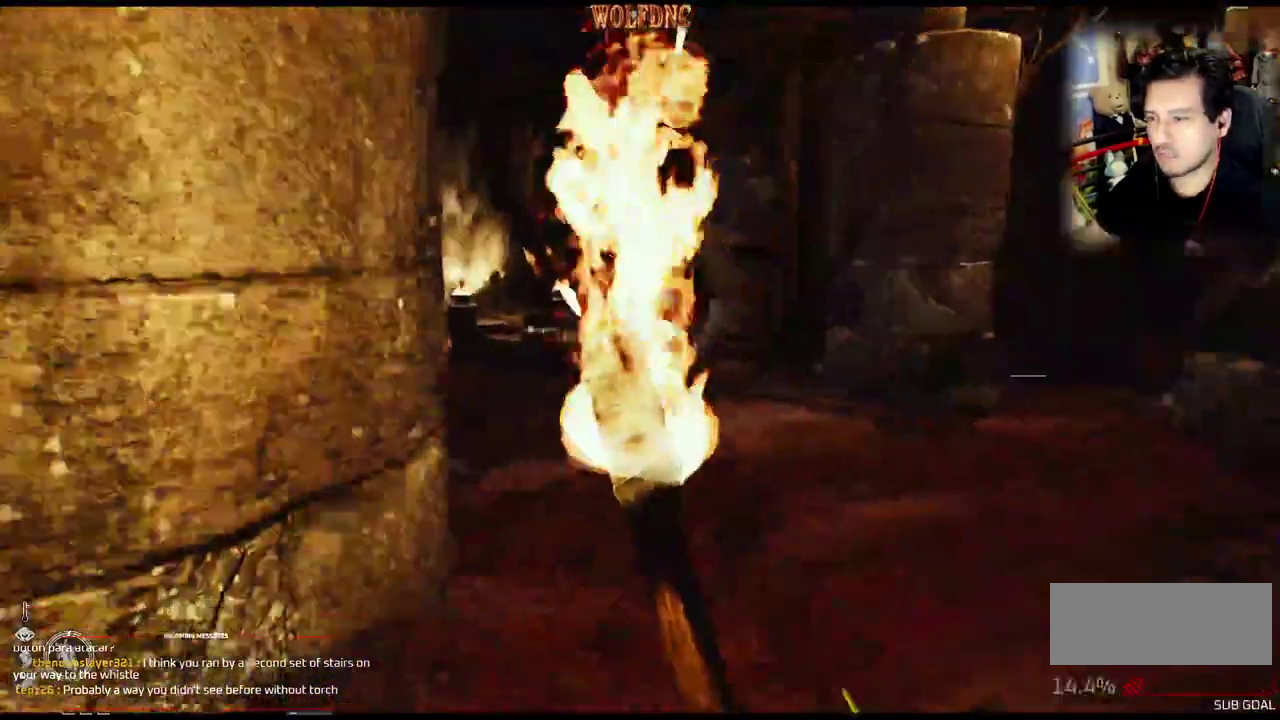
{"buttons": ["L1", "DPAD_UP"], "events": [[50, "DPAD_LEFT", "up"]]}
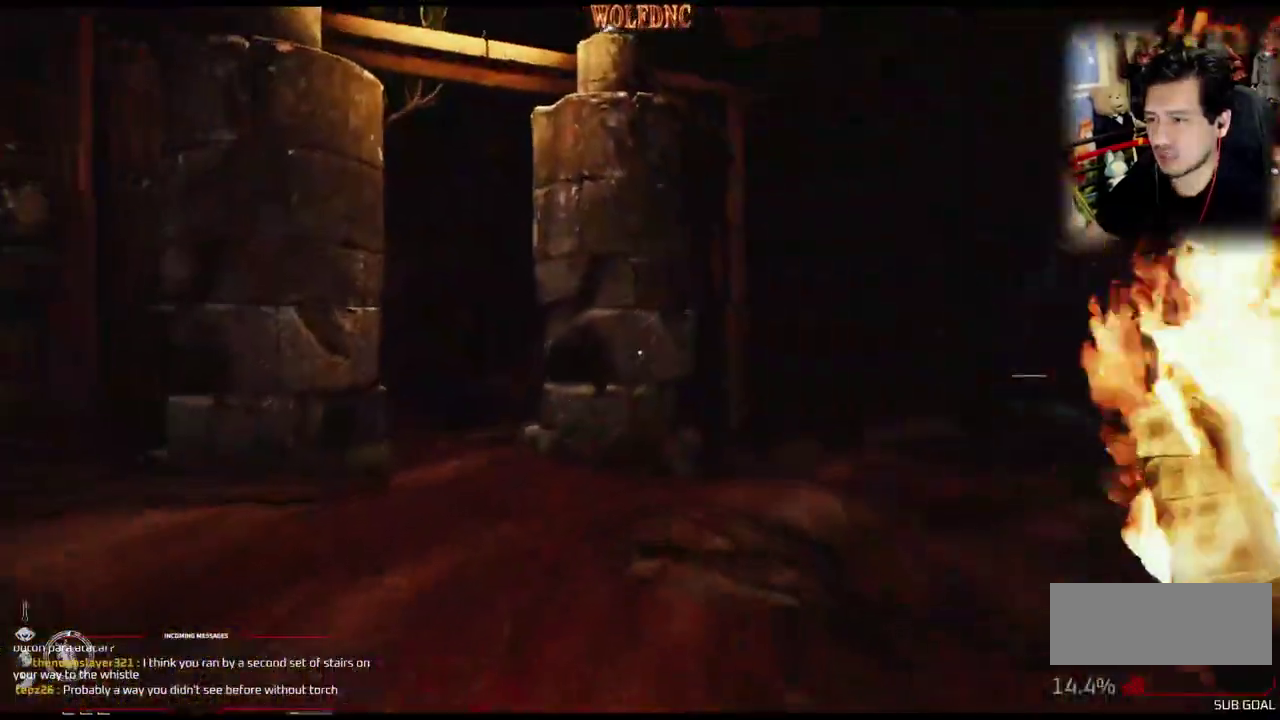
{"buttons": ["L1", "DPAD_UP"], "events": []}
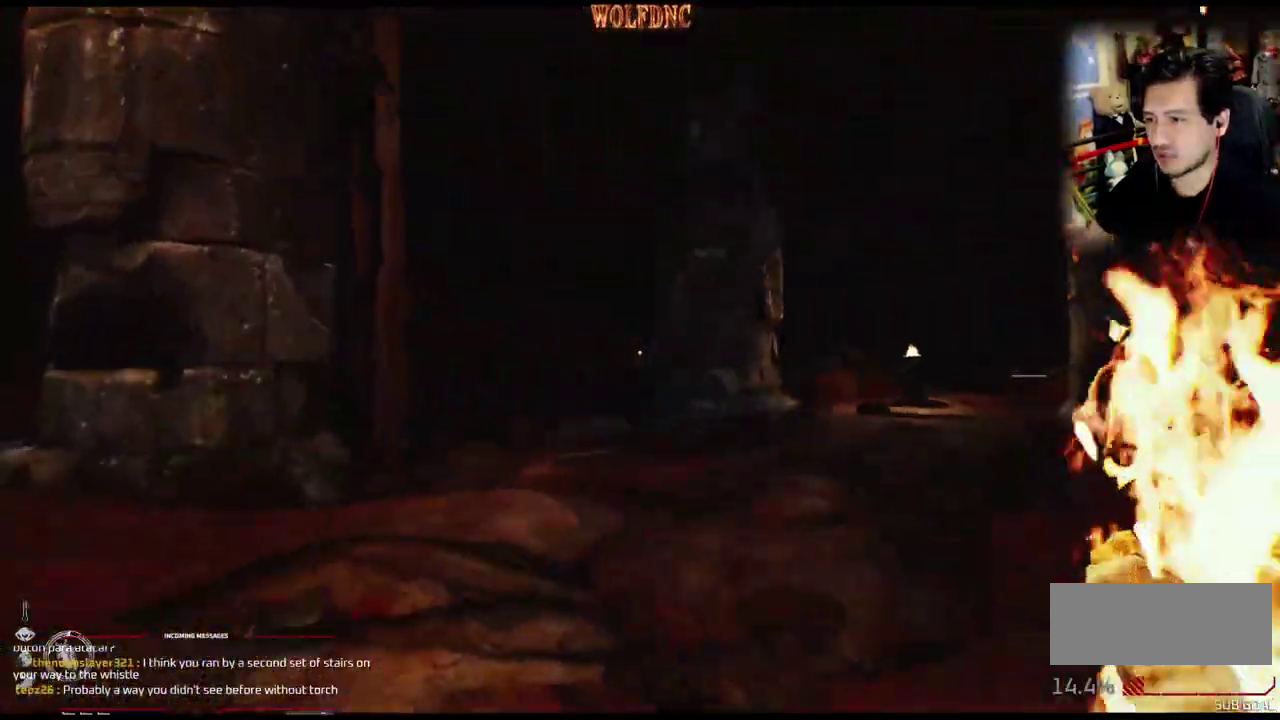
{"buttons": ["L1", "DPAD_UP"], "events": []}
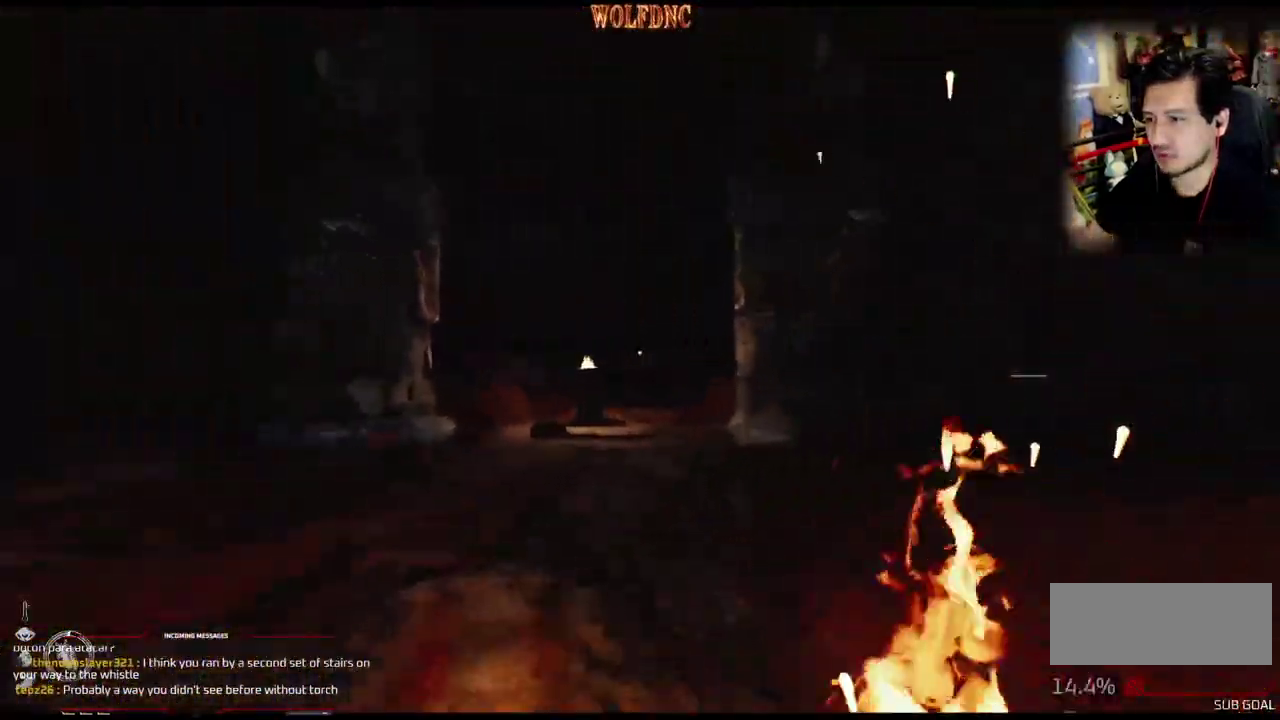
{"buttons": ["L1", "DPAD_UP"], "events": []}
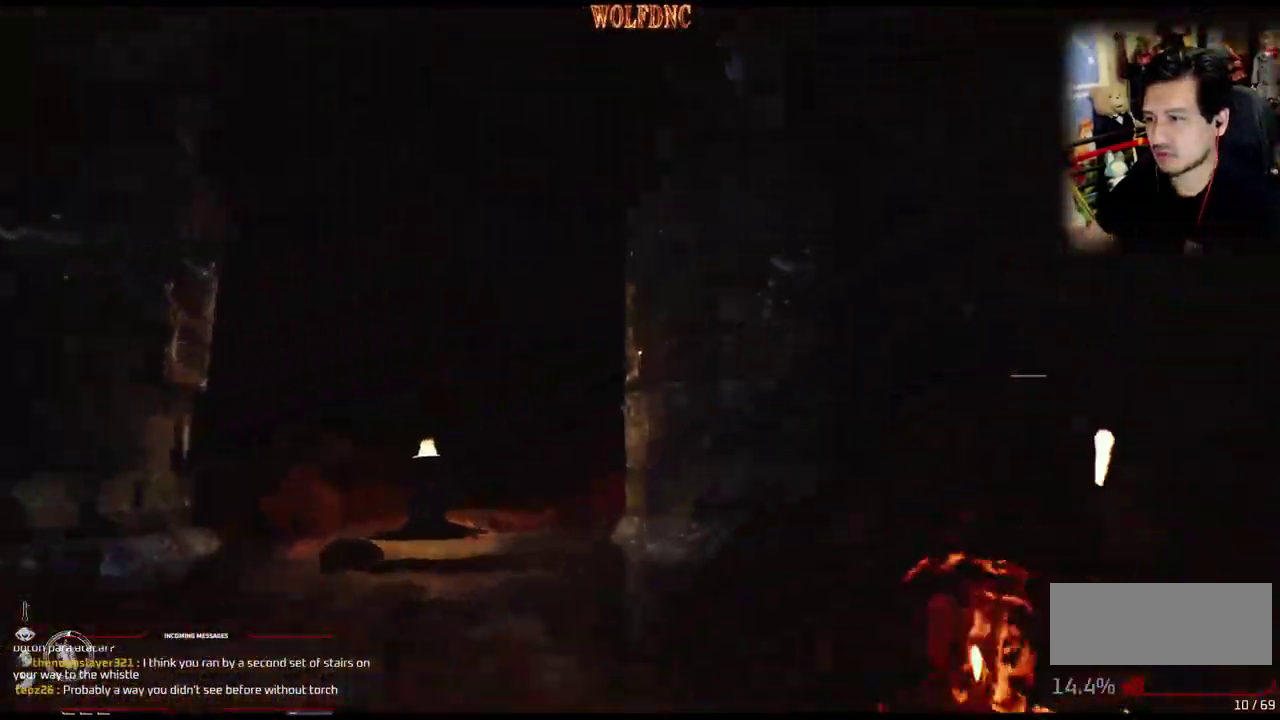
{"buttons": ["L1", "DPAD_UP"], "events": []}
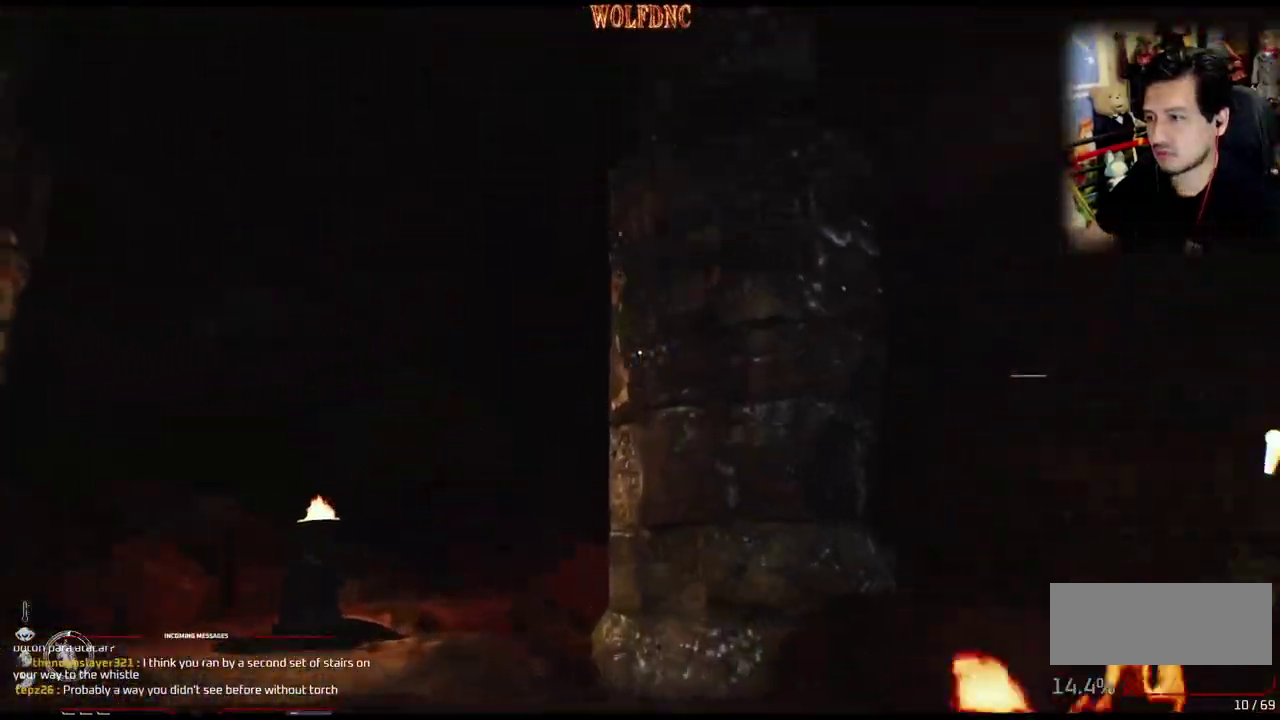
{"buttons": ["L1", "DPAD_UP"], "events": []}
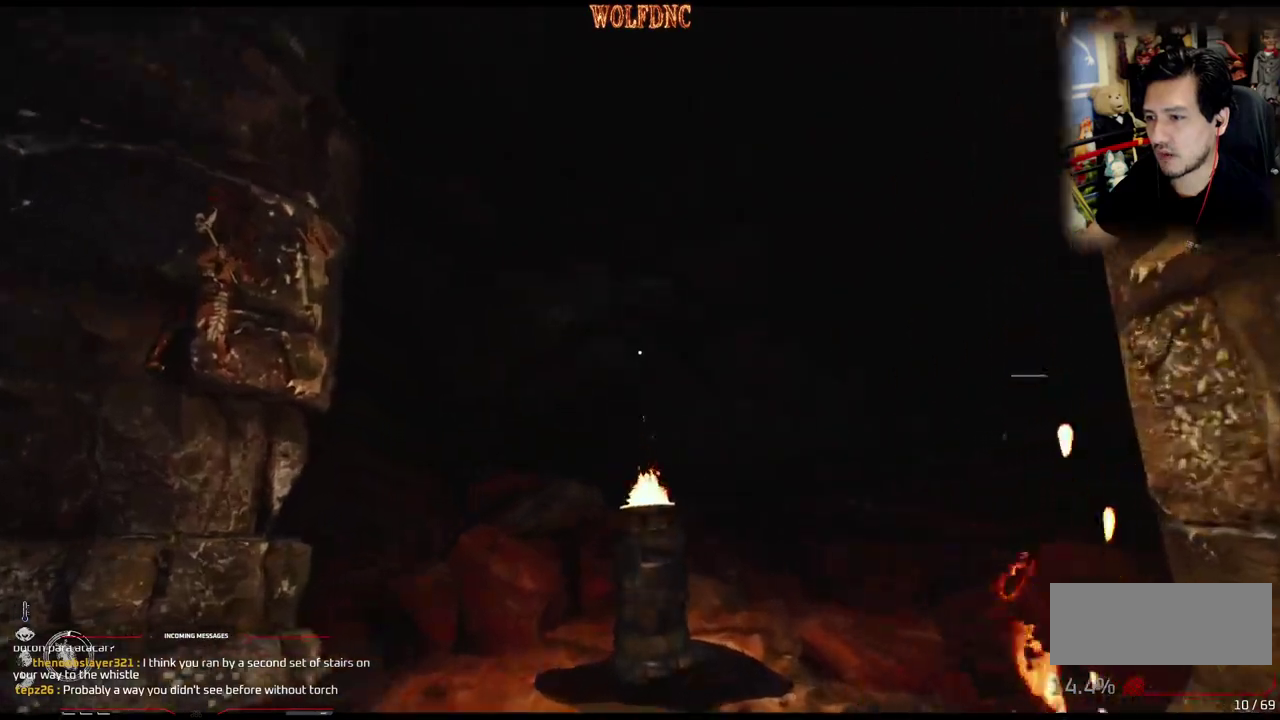
{"buttons": ["L1", "DPAD_UP"], "events": []}
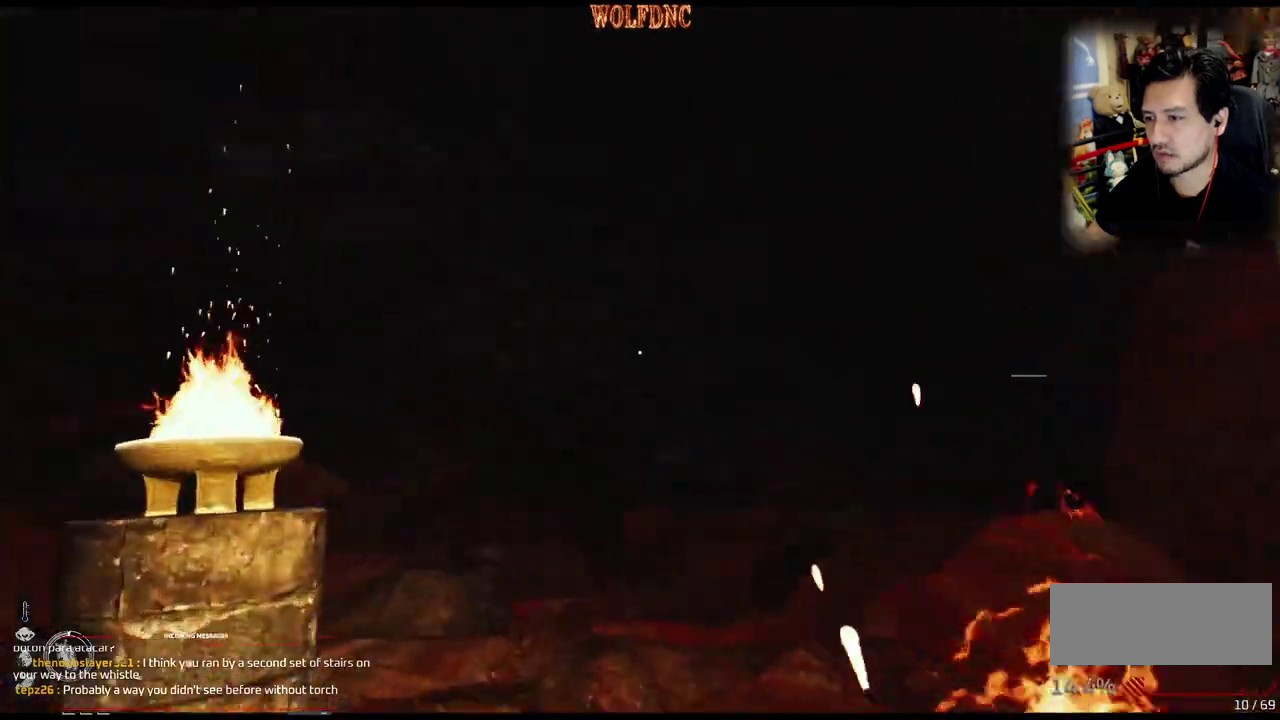
{"buttons": ["L1", "DPAD_UP"], "events": []}
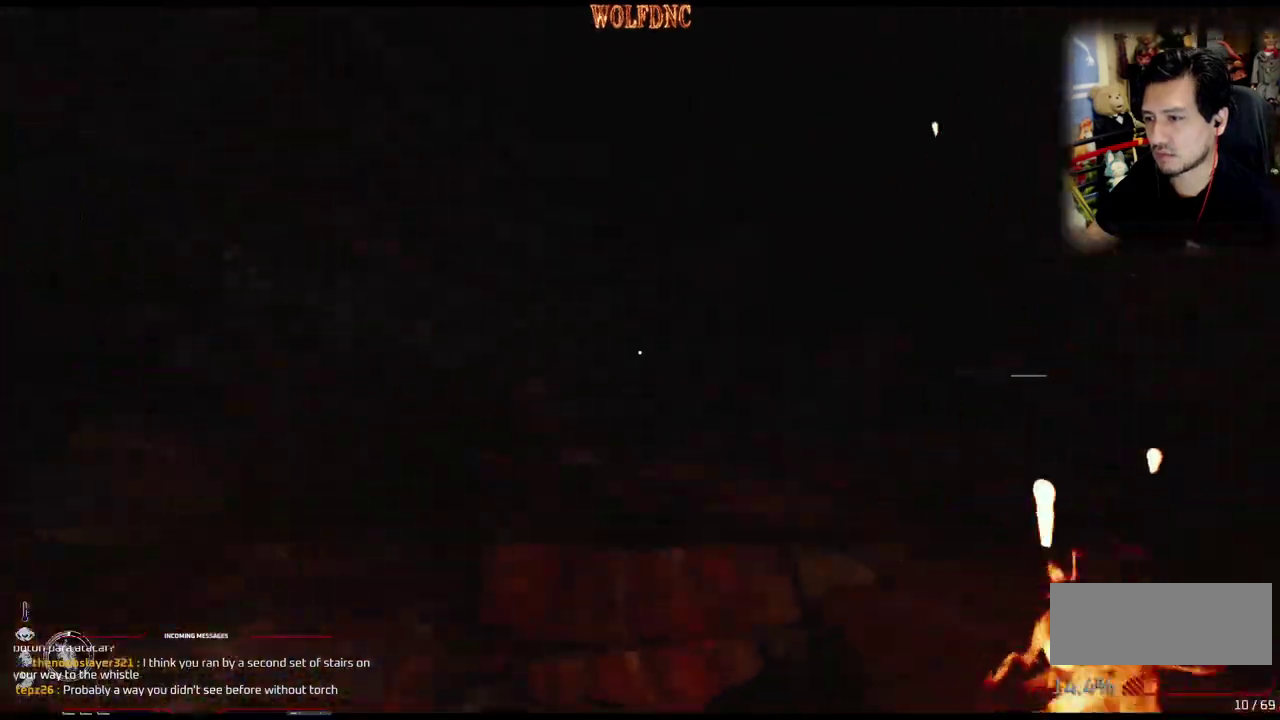
{"buttons": ["L1", "DPAD_UP"], "events": []}
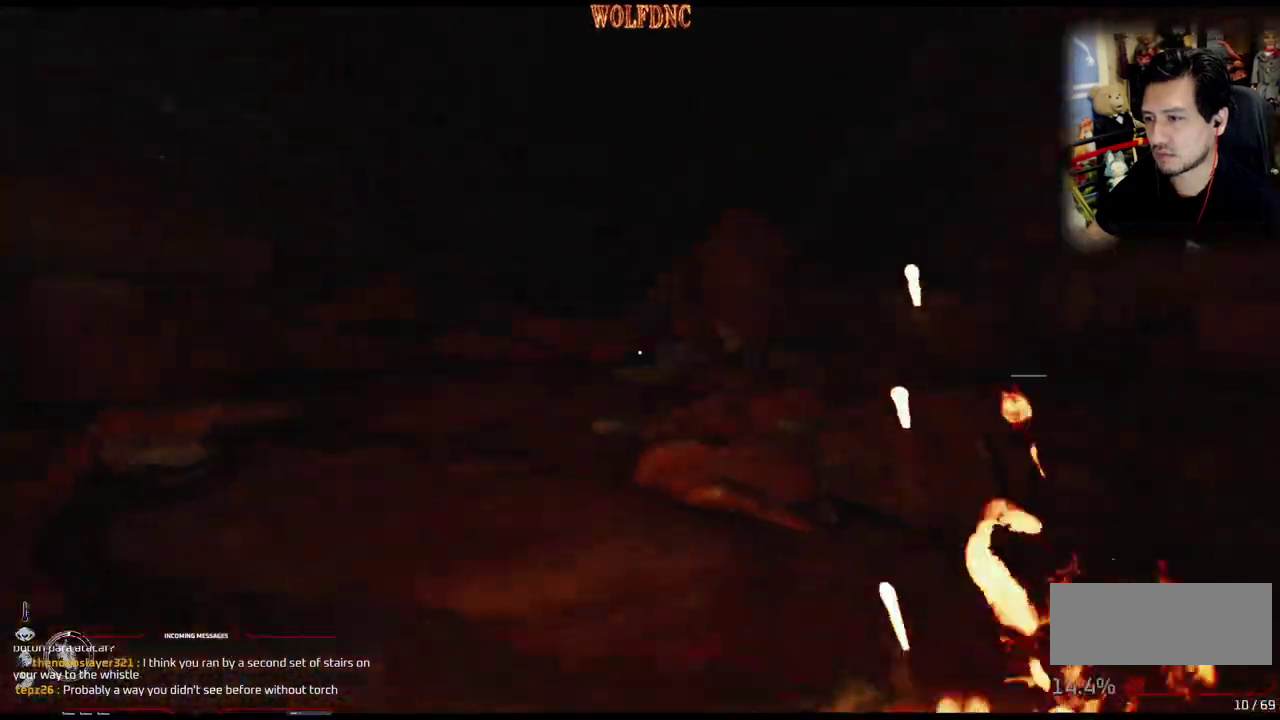
{"buttons": ["DPAD_LEFT"], "events": [[50, "L1", "up"], [100, "DPAD_LEFT", "down"], [150, "DPAD_UP", "up"]]}
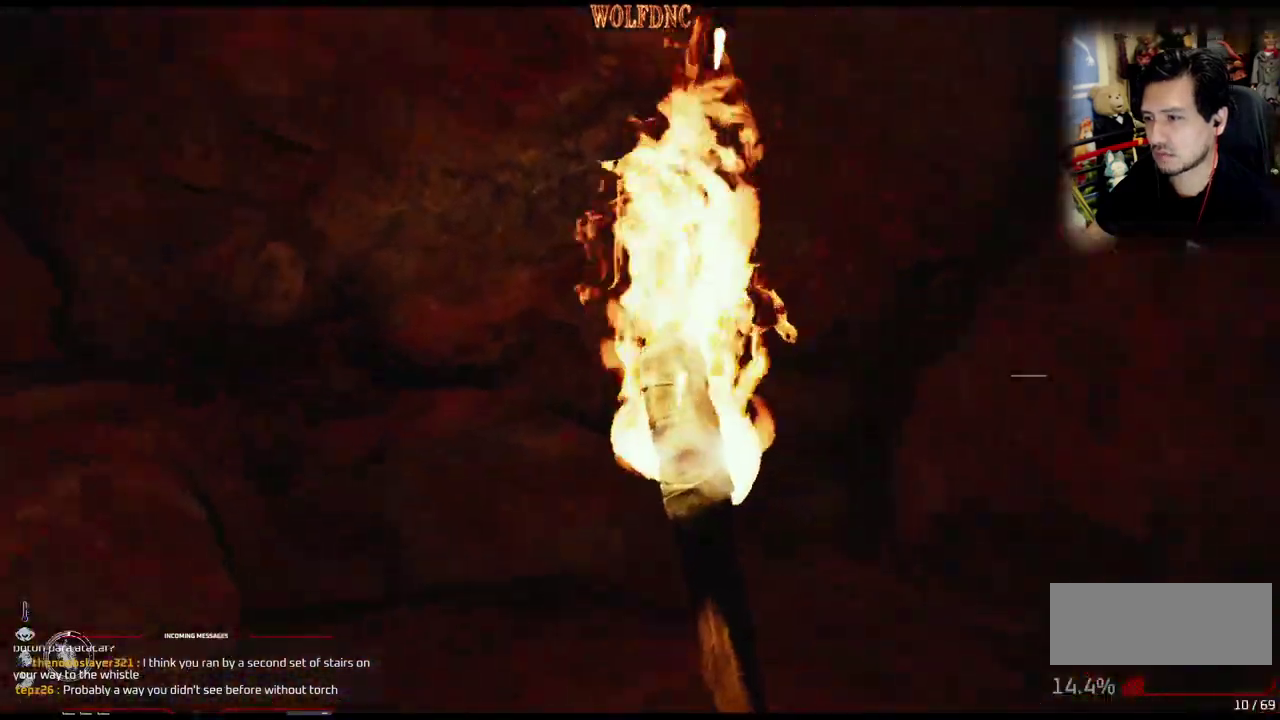
{"buttons": ["DPAD_UP", "DPAD_LEFT"], "events": [[150, "DPAD_DOWN", "down"], [250, "DPAD_DOWN", "up"], [434, "DPAD_UP", "down"]]}
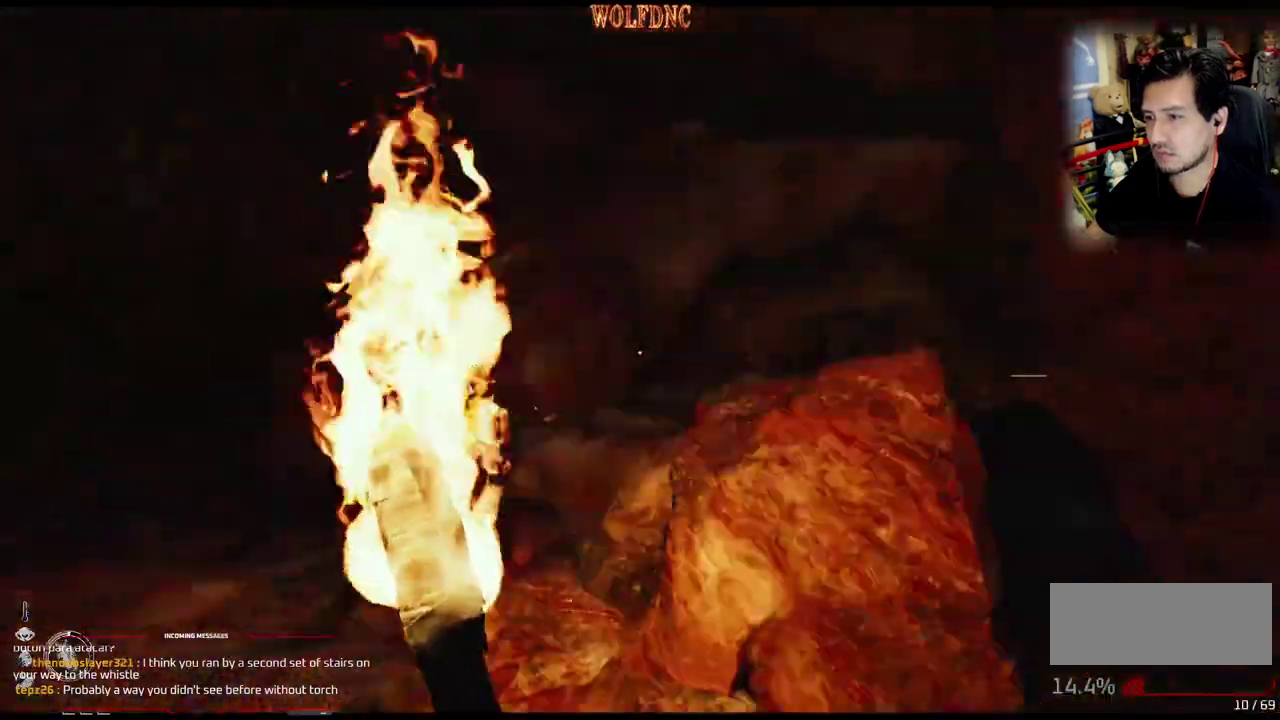
{"buttons": ["DPAD_UP"], "events": [[166, "DPAD_LEFT", "up"]]}
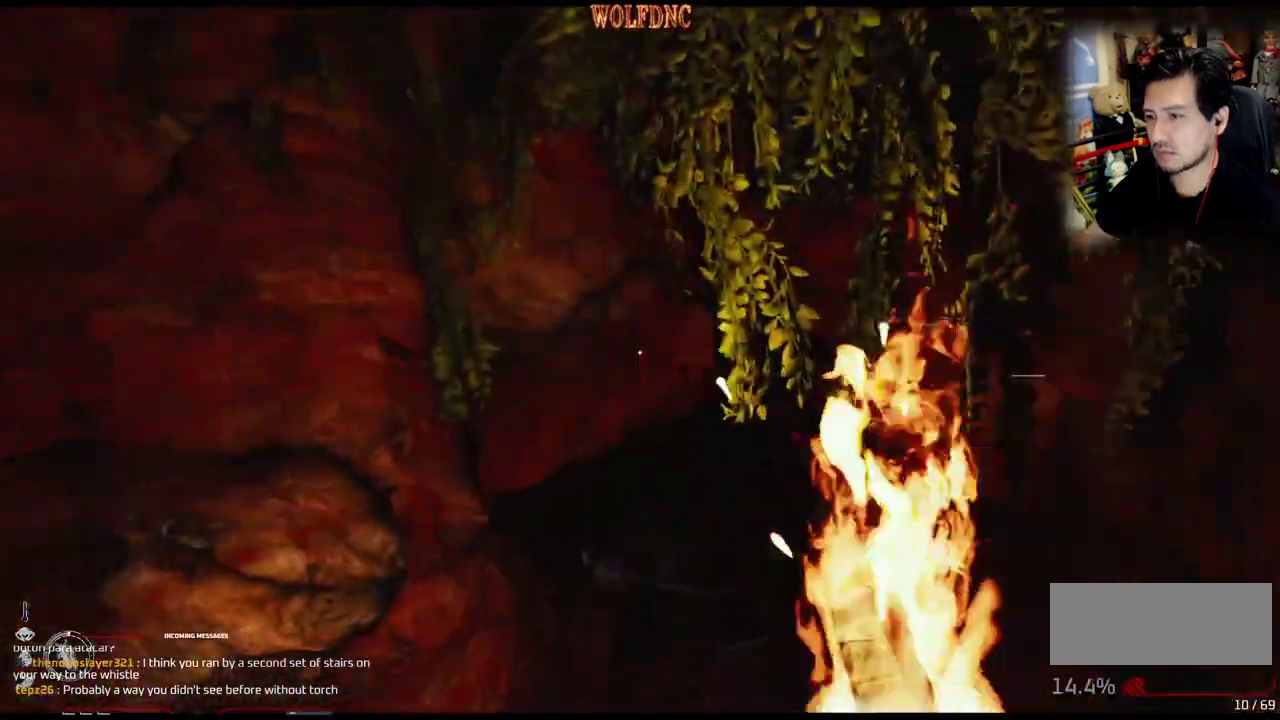
{"buttons": ["DPAD_UP", "DPAD_RIGHT"], "events": [[467, "DPAD_RIGHT", "down"]]}
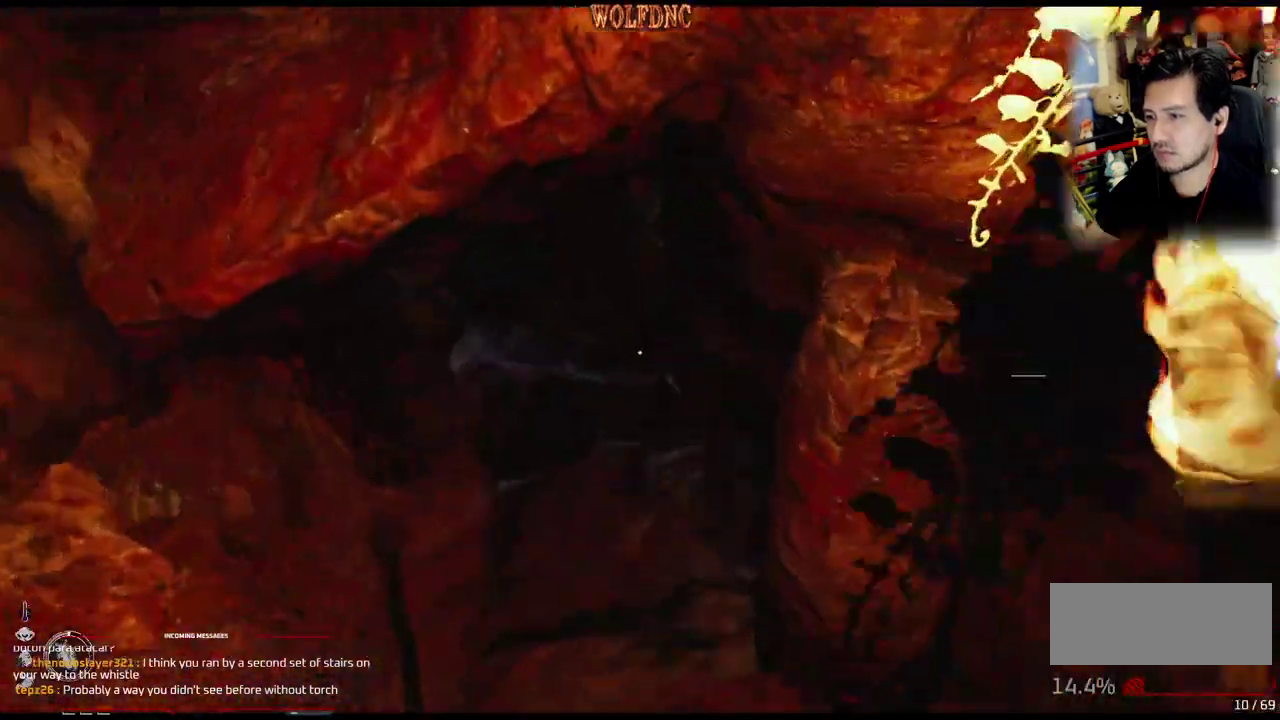
{"buttons": ["DPAD_UP"], "events": [[116, "DPAD_RIGHT", "up"]]}
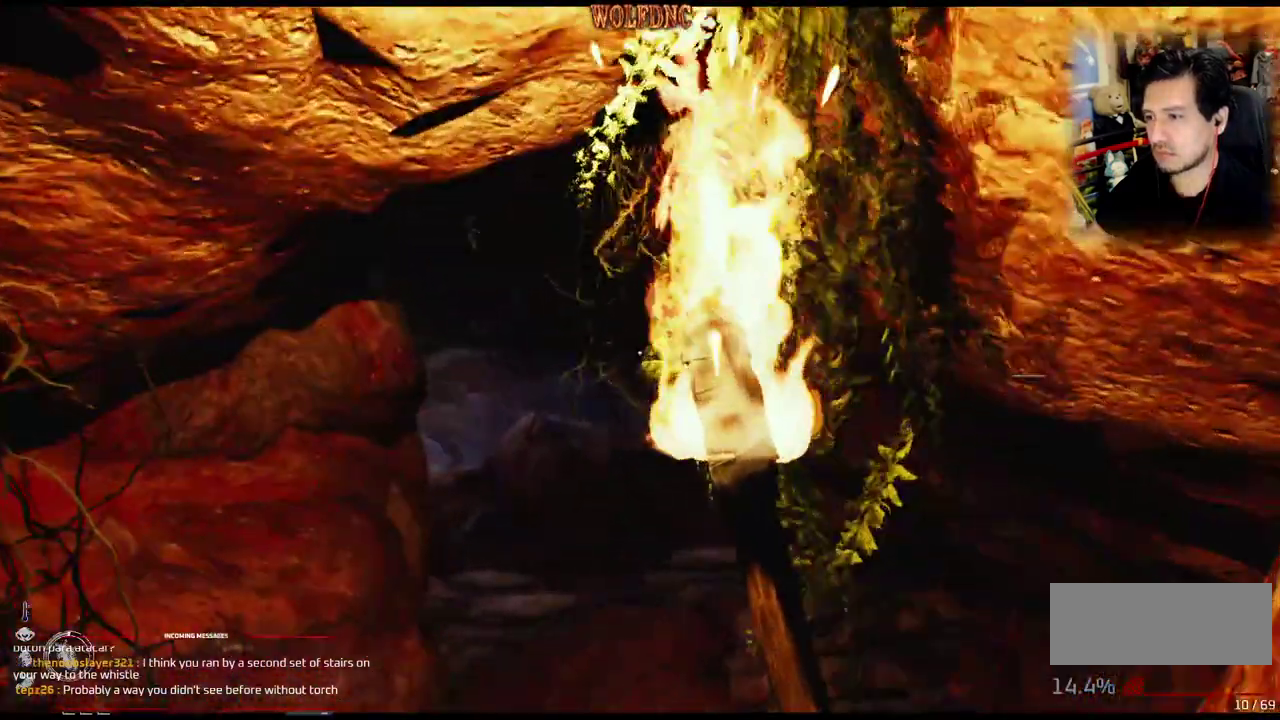
{"buttons": ["DPAD_UP"], "events": []}
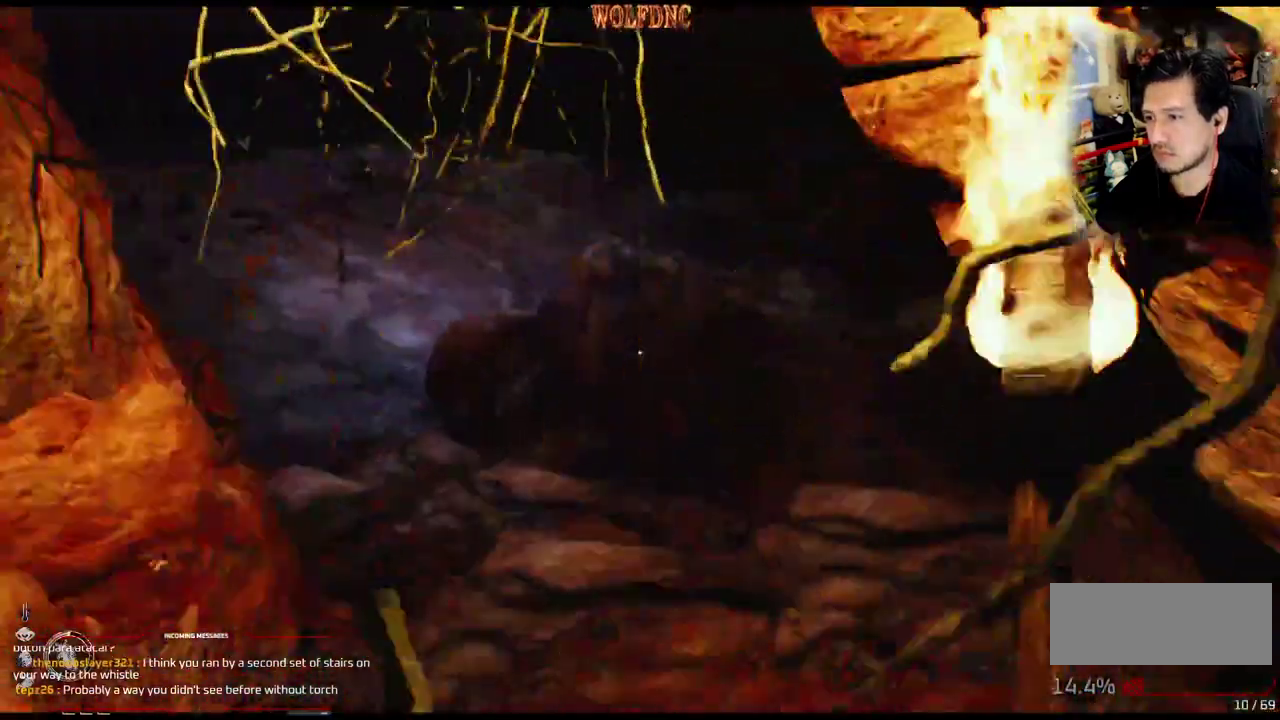
{"buttons": ["DPAD_LEFT"], "events": [[167, "DPAD_LEFT", "down"], [200, "DPAD_UP", "up"]]}
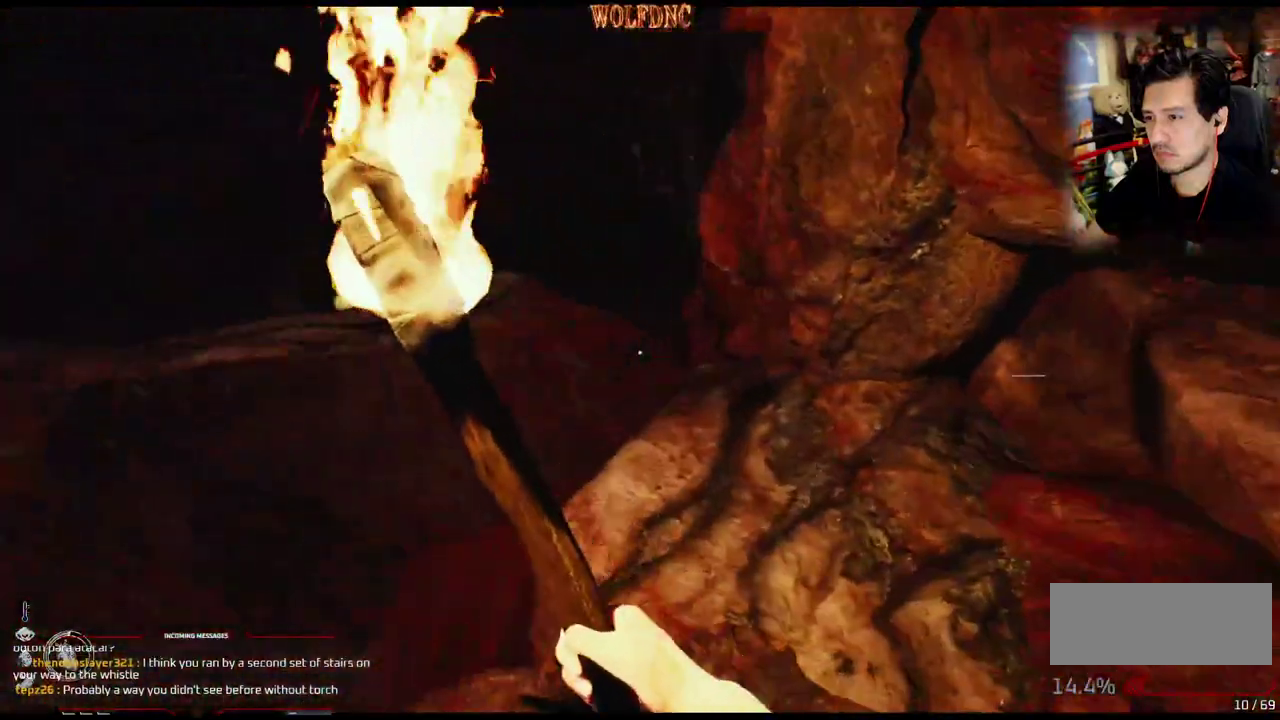
{"buttons": [], "events": [[217, "DPAD_LEFT", "up"]]}
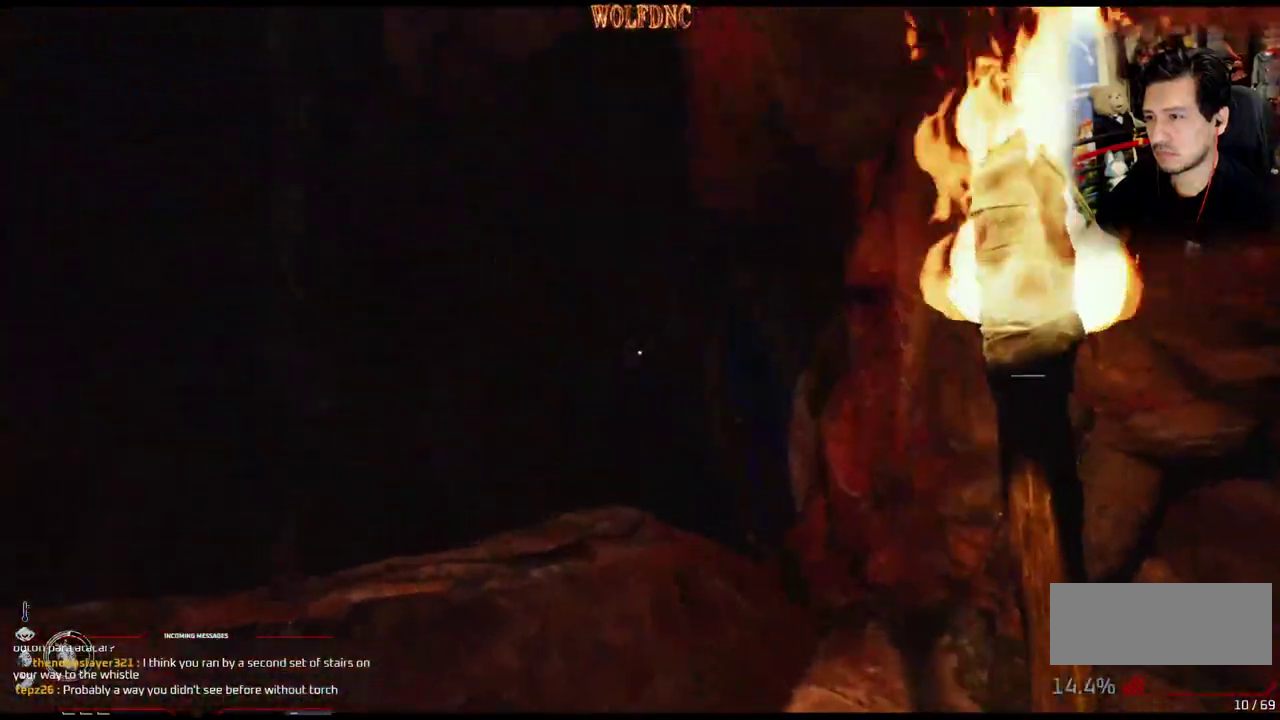
{"buttons": ["DPAD_UP", "DPAD_LEFT"], "events": [[283, "DPAD_LEFT", "down"], [434, "DPAD_UP", "down"]]}
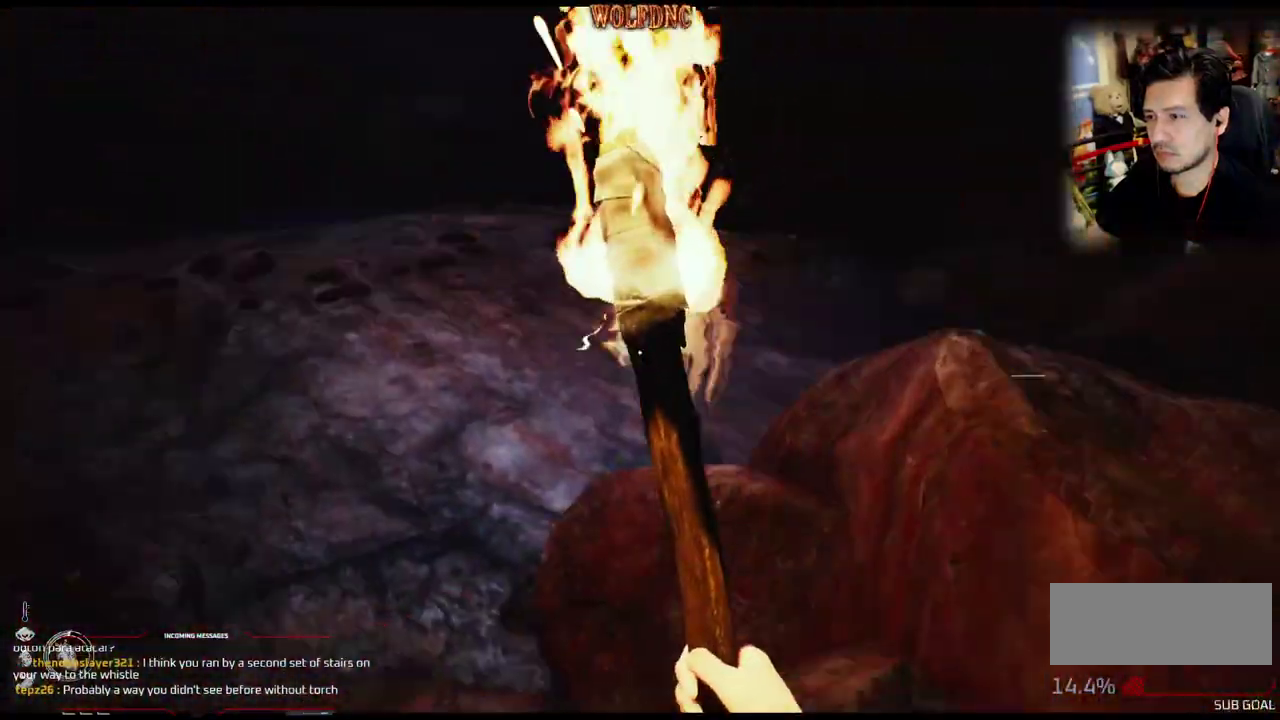
{"buttons": ["DPAD_UP"], "events": [[67, "DPAD_LEFT", "up"]]}
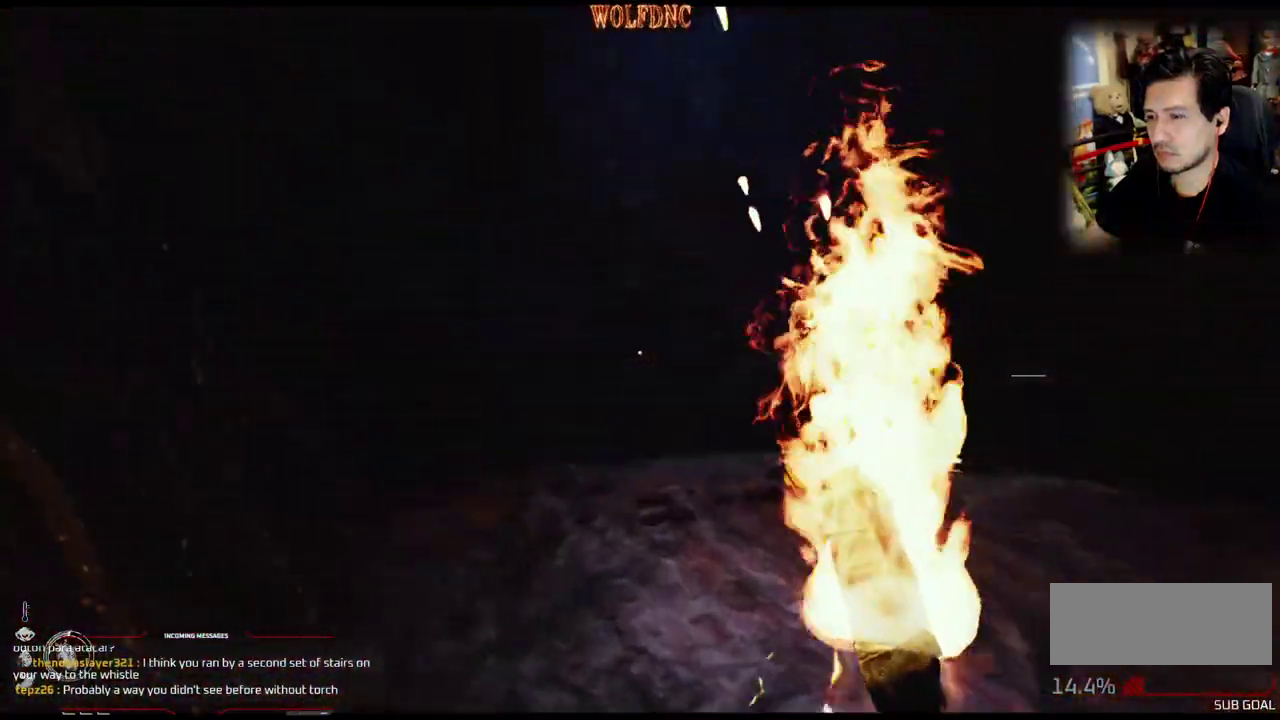
{"buttons": ["DPAD_UP"], "events": []}
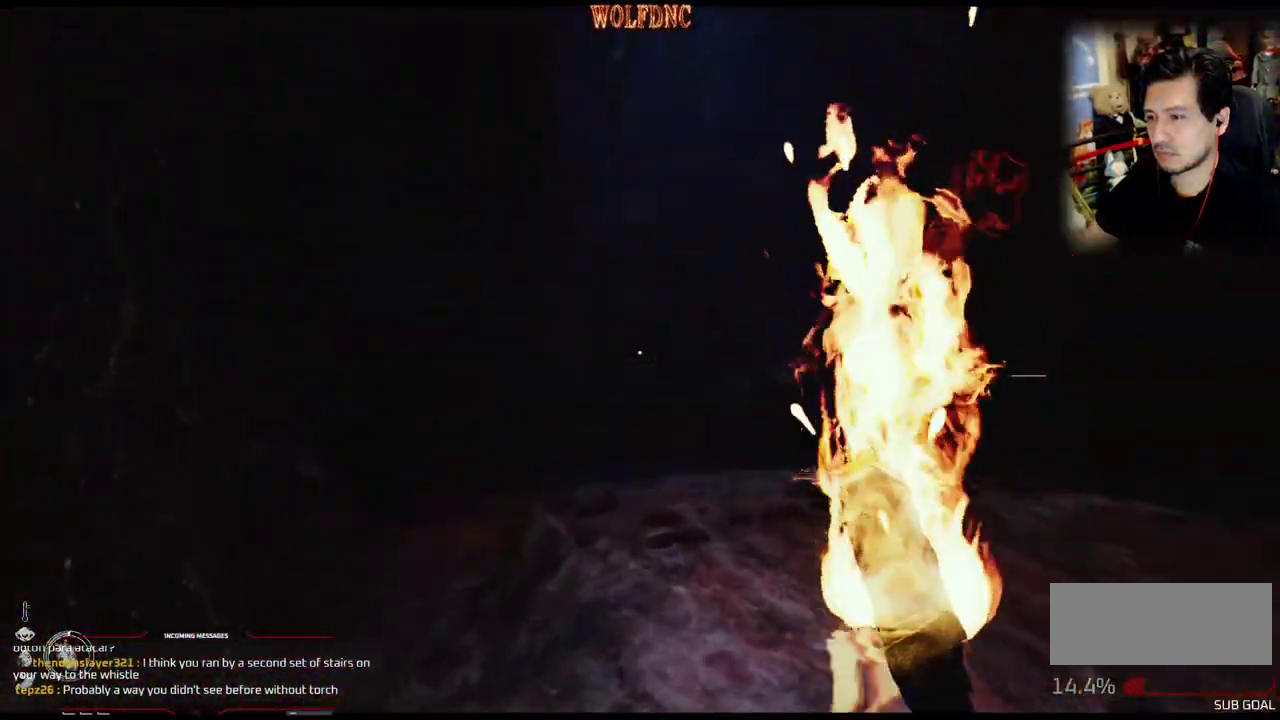
{"buttons": ["DPAD_UP"], "events": []}
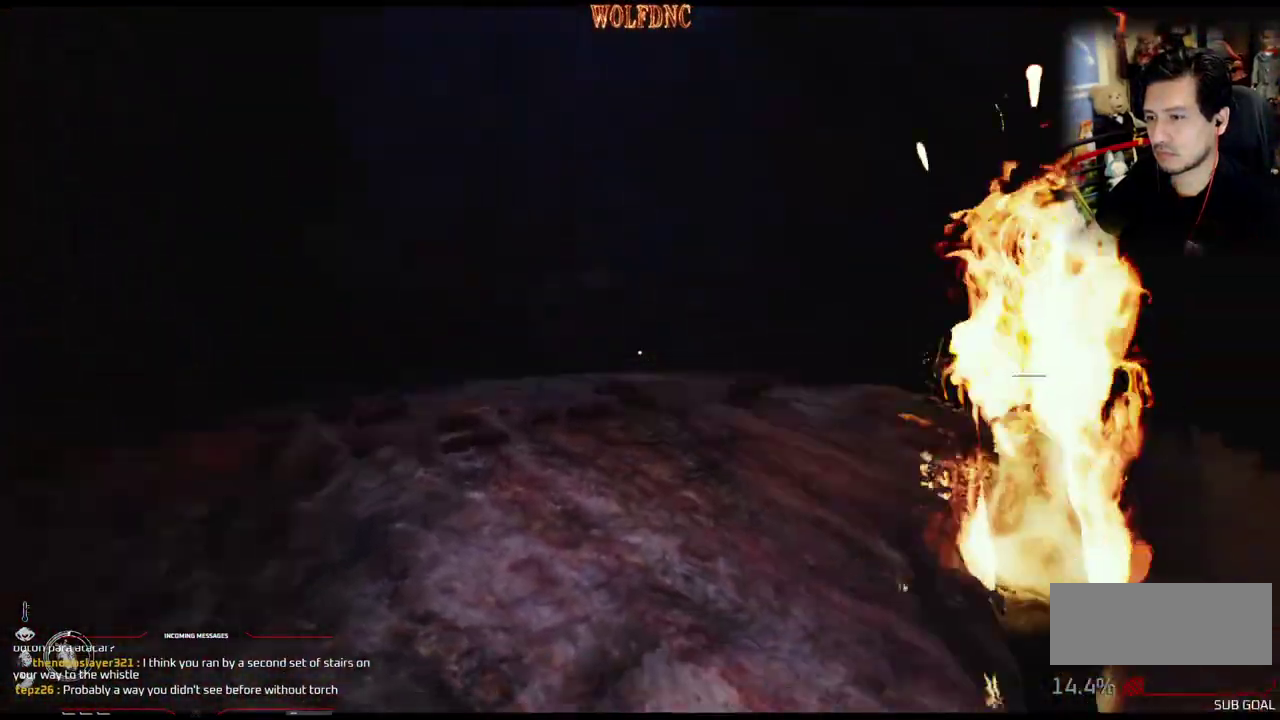
{"buttons": ["DPAD_UP", "DPAD_LEFT"], "events": [[167, "DPAD_LEFT", "down"]]}
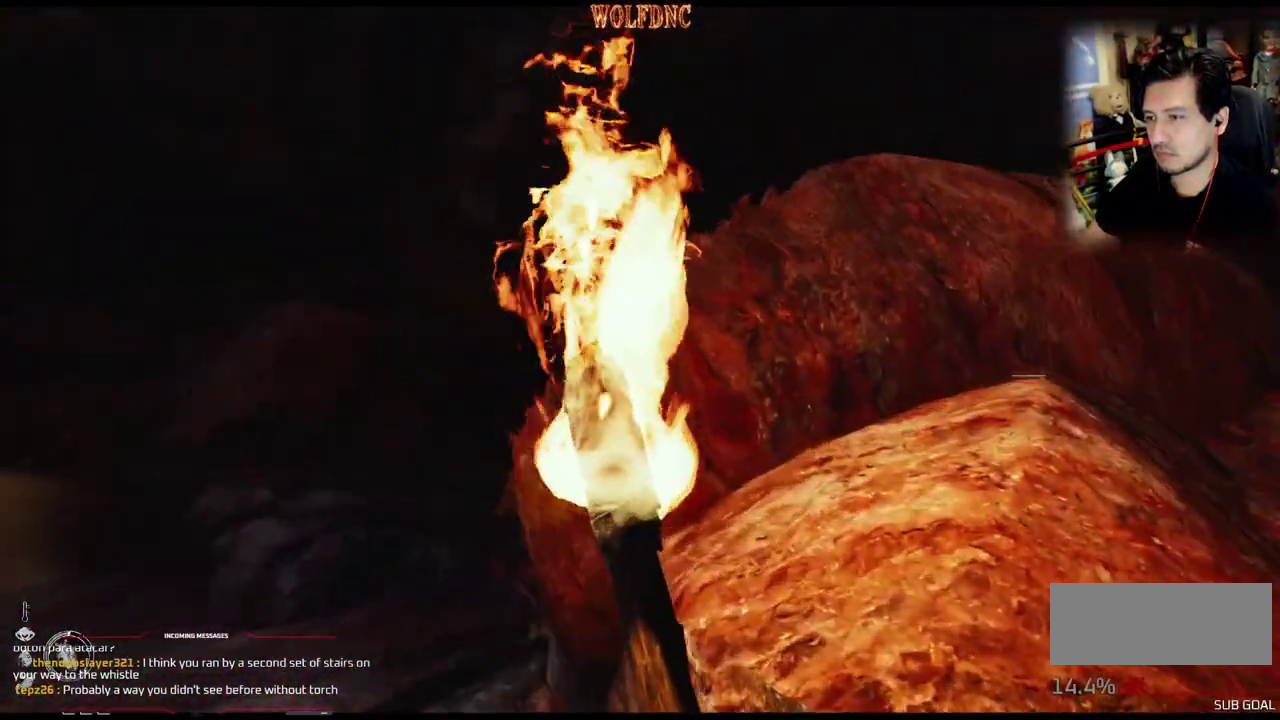
{"buttons": ["DPAD_UP", "DPAD_LEFT"], "events": []}
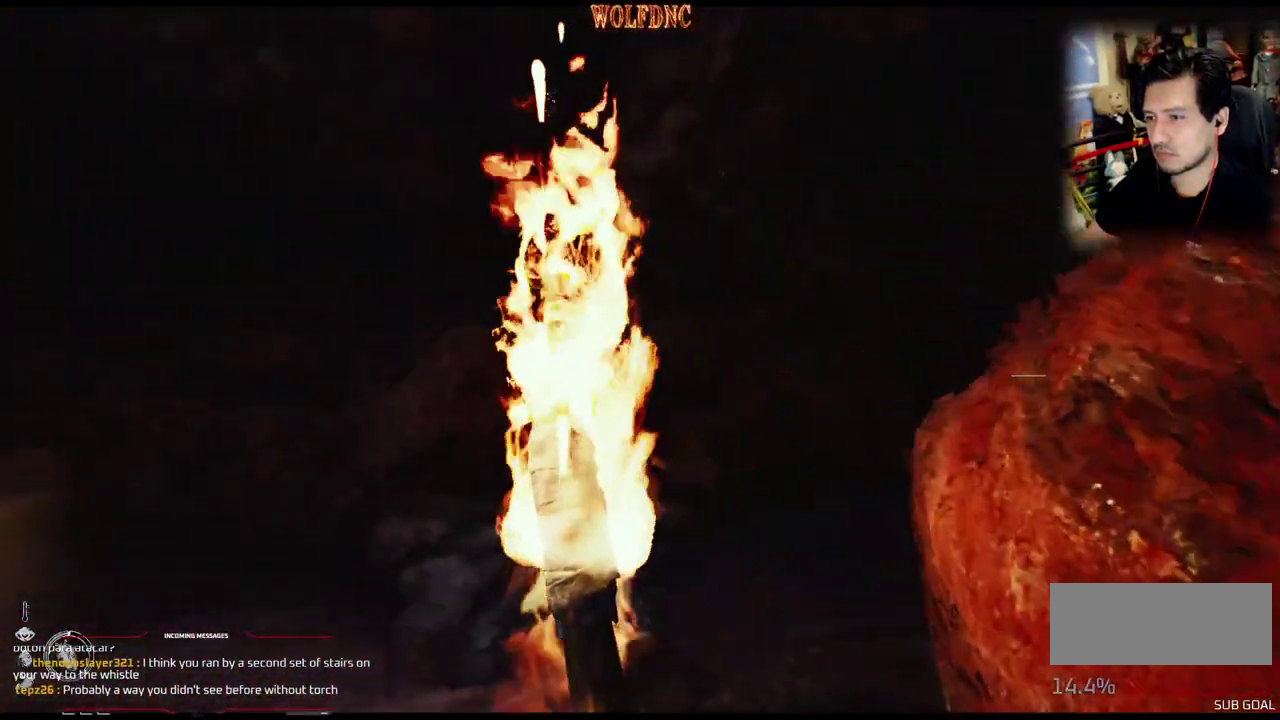
{"buttons": ["DPAD_UP"], "events": [[150, "DPAD_LEFT", "up"]]}
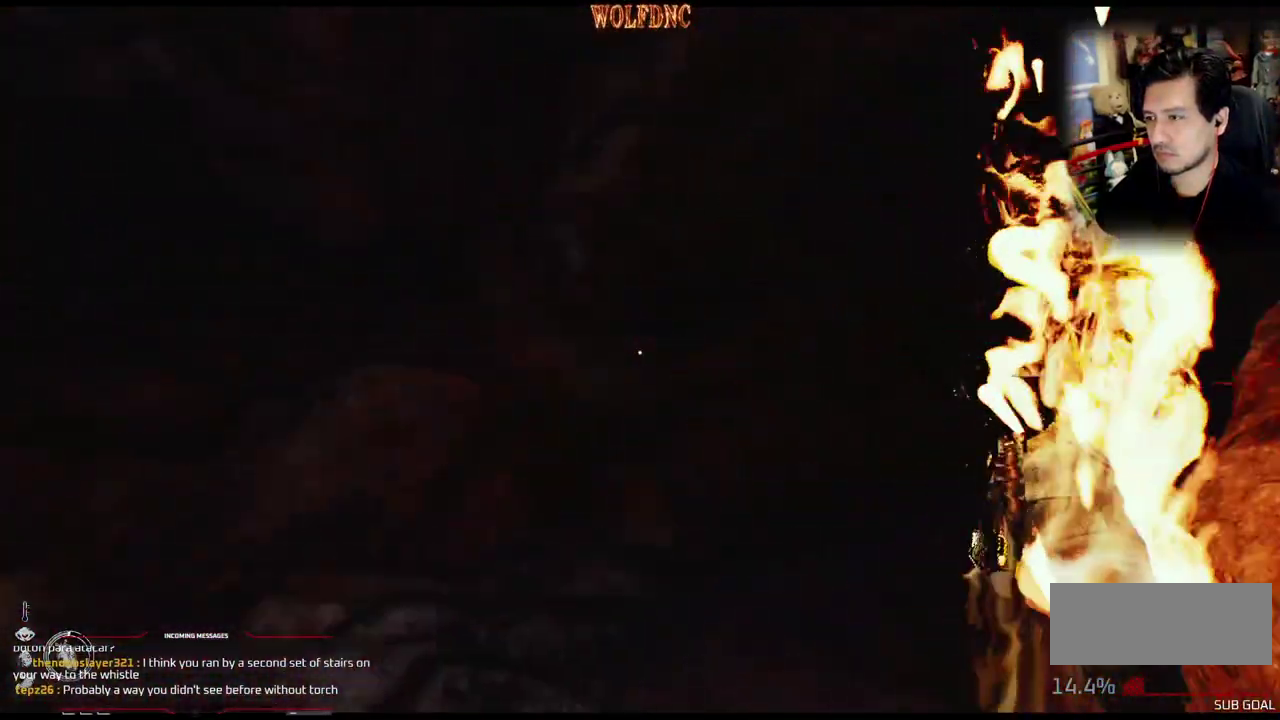
{"buttons": ["DPAD_UP"], "events": []}
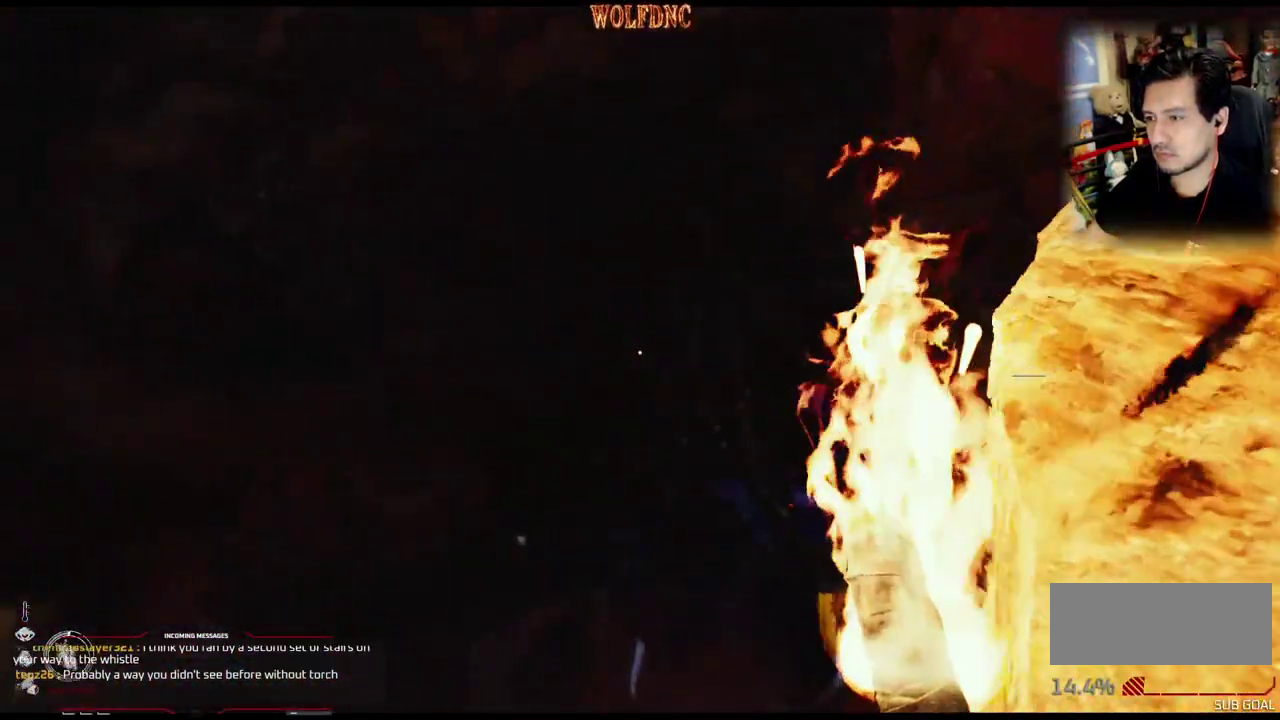
{"buttons": ["DPAD_UP"], "events": []}
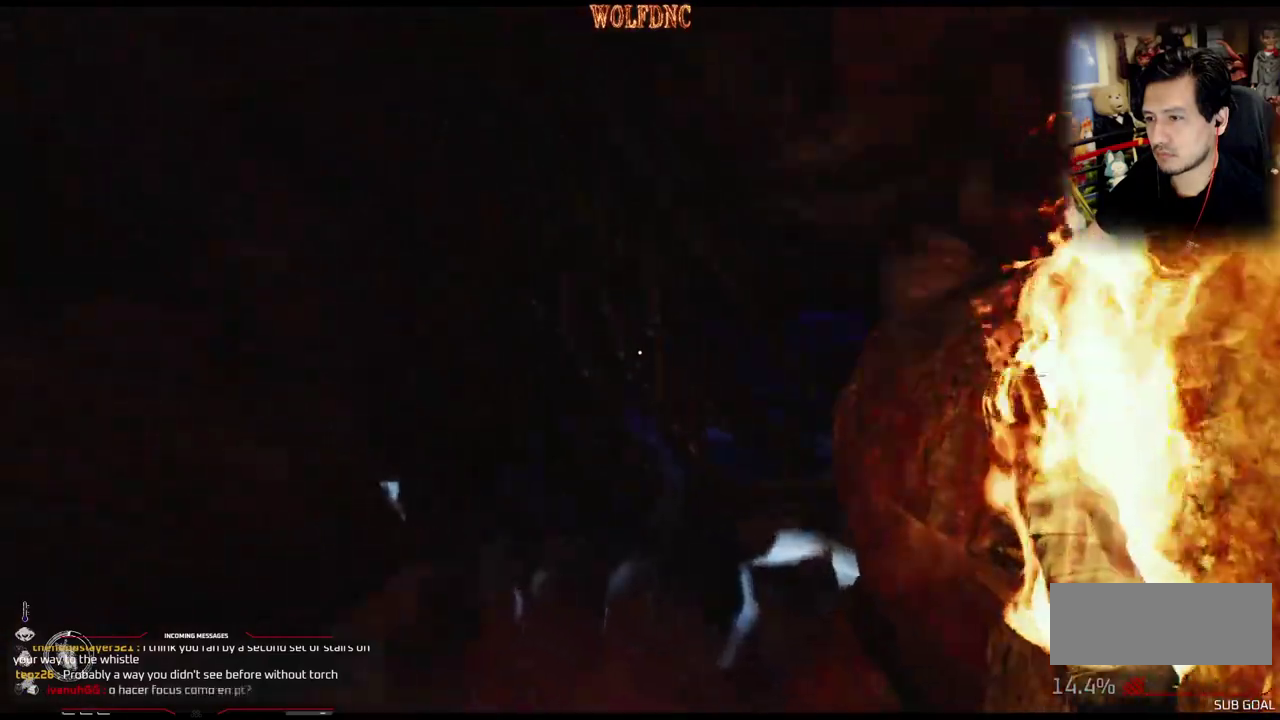
{"buttons": ["L1", "DPAD_UP"], "events": [[151, "L1", "down"]]}
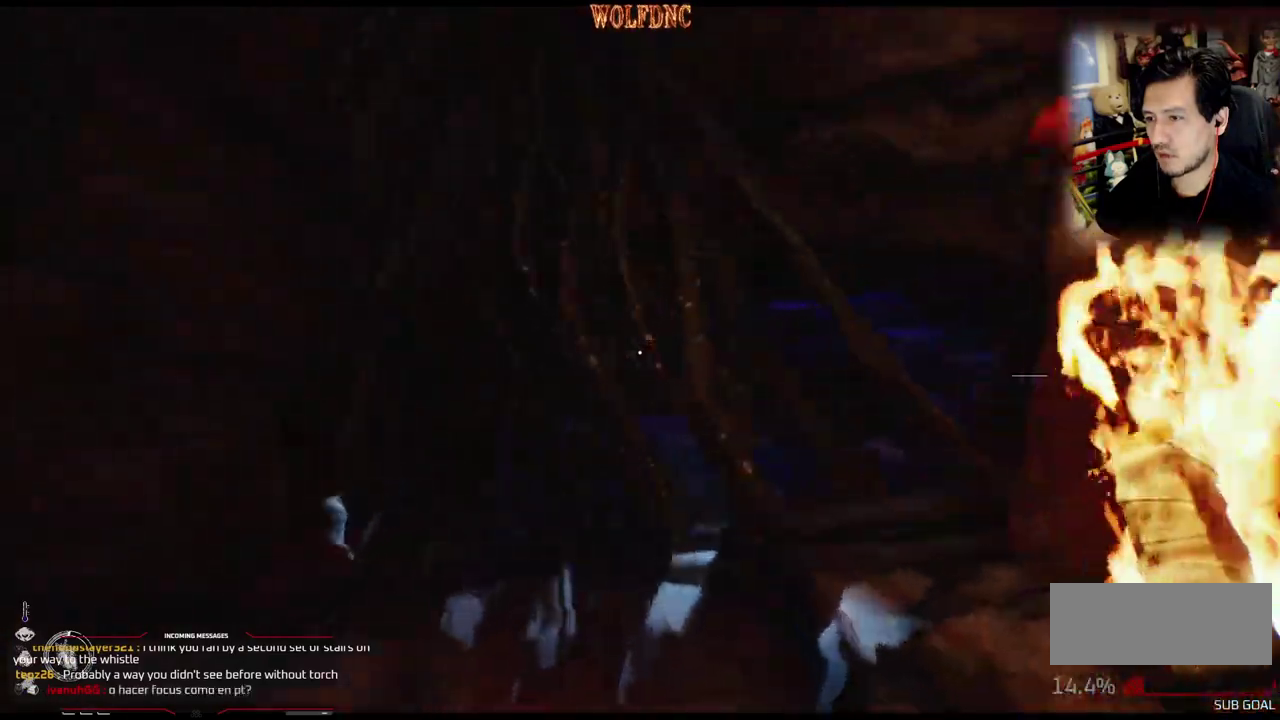
{"buttons": ["L1", "DPAD_UP"], "events": []}